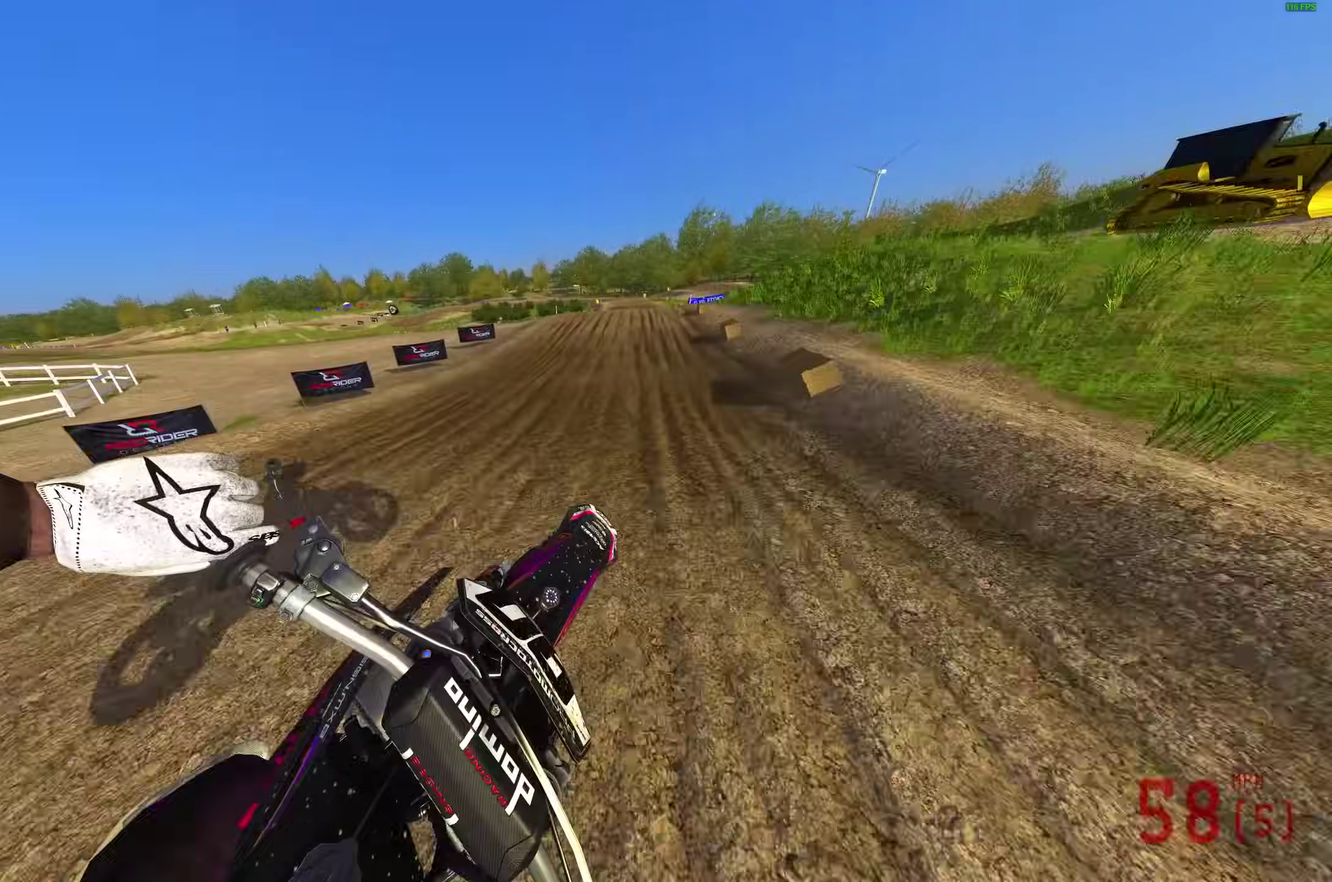
Gameplay with a controller (PlayStation layout); each line is a JSON object with the inputs held at the frame after it (dt_ms = milliseconds from this image to that frame). "button_events" lists button changes between this image and that frame as [ms after this image, input, new state], when the widget could be followed in between (sticks are given only as held states).
{"dt_ms": 500, "buttons": ["R2"], "left_stick": "right", "right_stick": "center", "button_events": []}
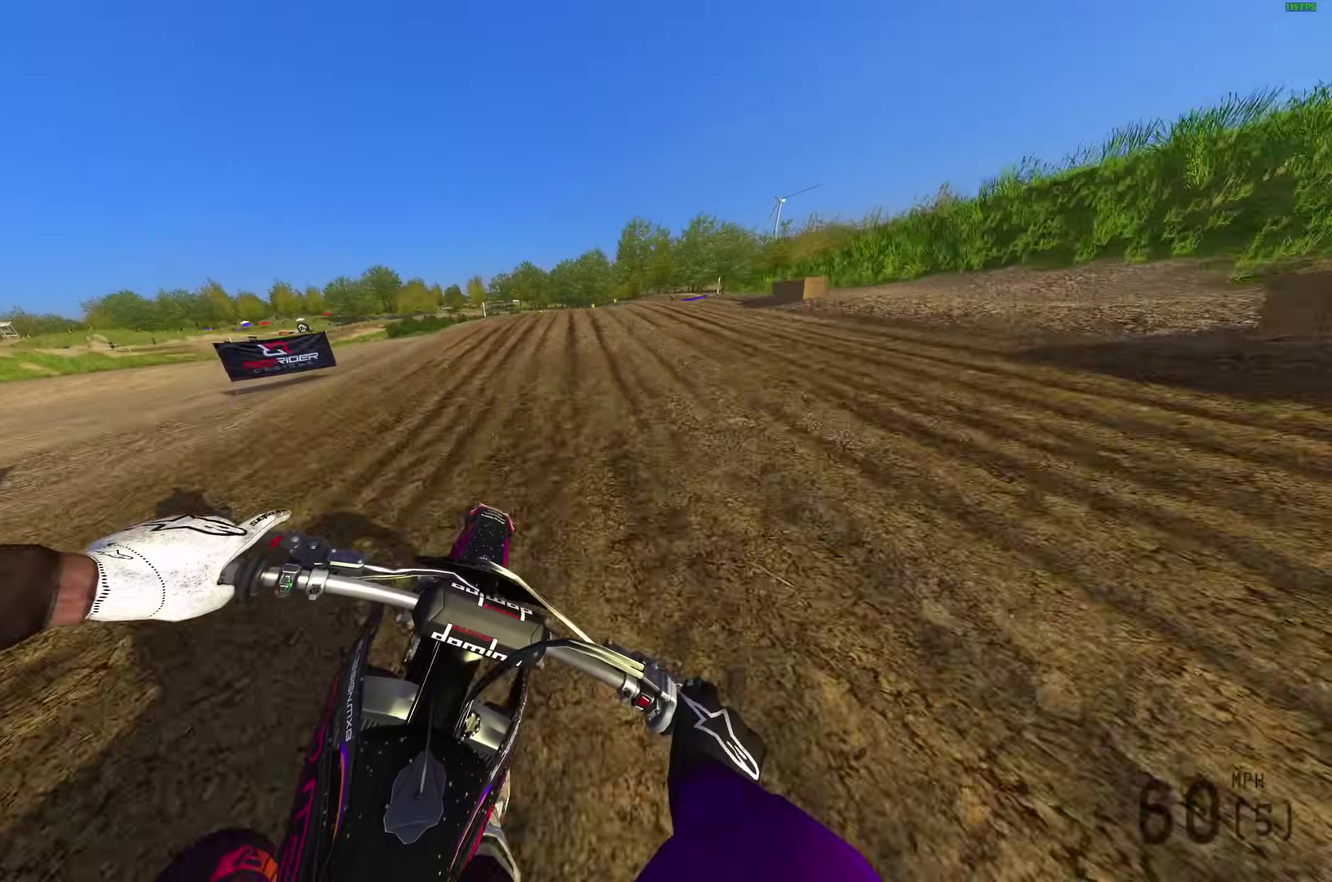
{"dt_ms": 500, "buttons": ["R2"], "left_stick": "down-right", "right_stick": "up-left", "button_events": []}
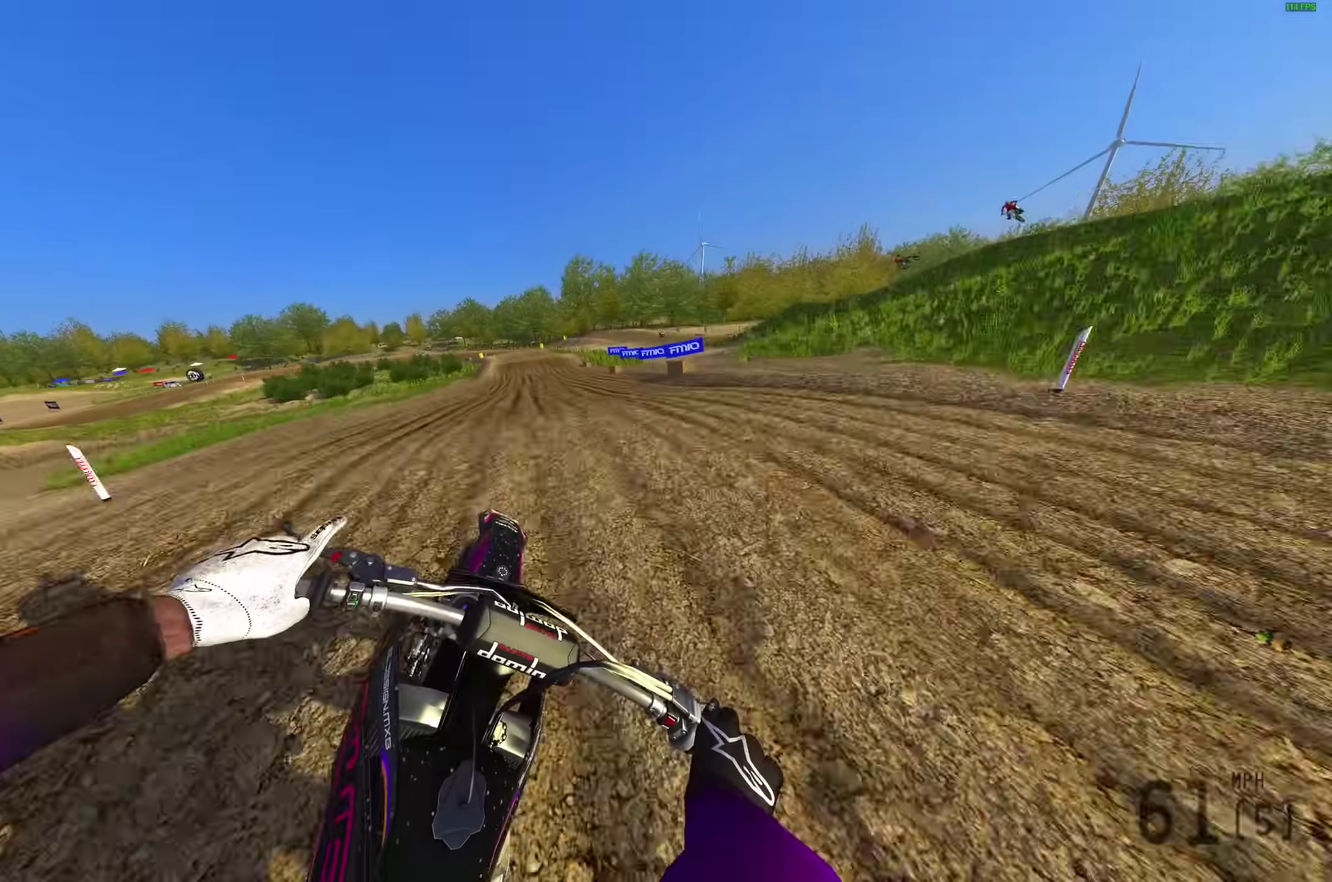
{"dt_ms": 400, "buttons": [], "left_stick": "down-left", "right_stick": "up-left", "button_events": [[233, "R2", "up"]]}
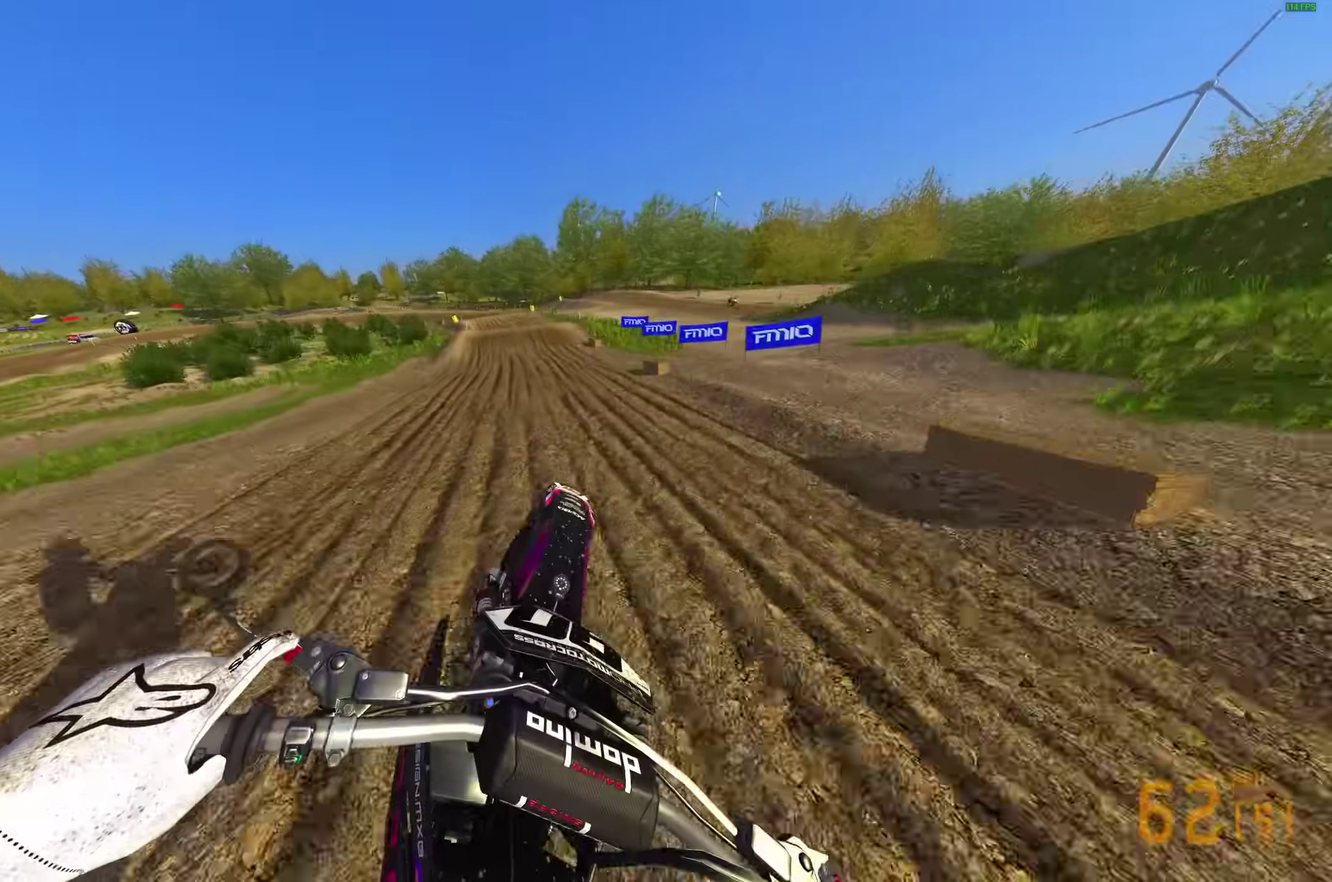
{"dt_ms": 600, "buttons": ["R2"], "left_stick": "up-left", "right_stick": "right", "button_events": [[350, "R2", "down"]]}
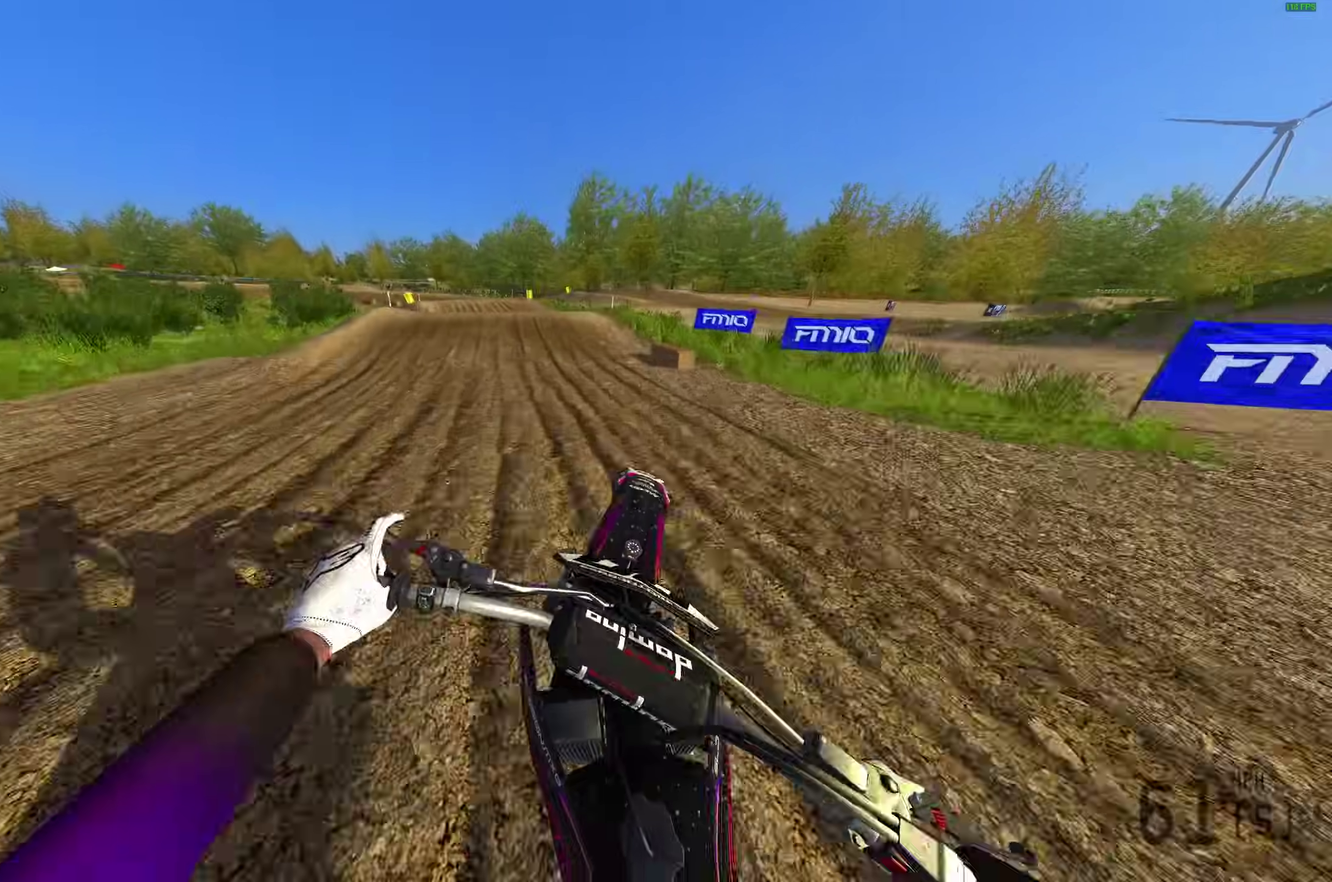
{"dt_ms": 300, "buttons": [], "left_stick": "up-left", "right_stick": "right", "button_events": [[217, "R2", "up"]]}
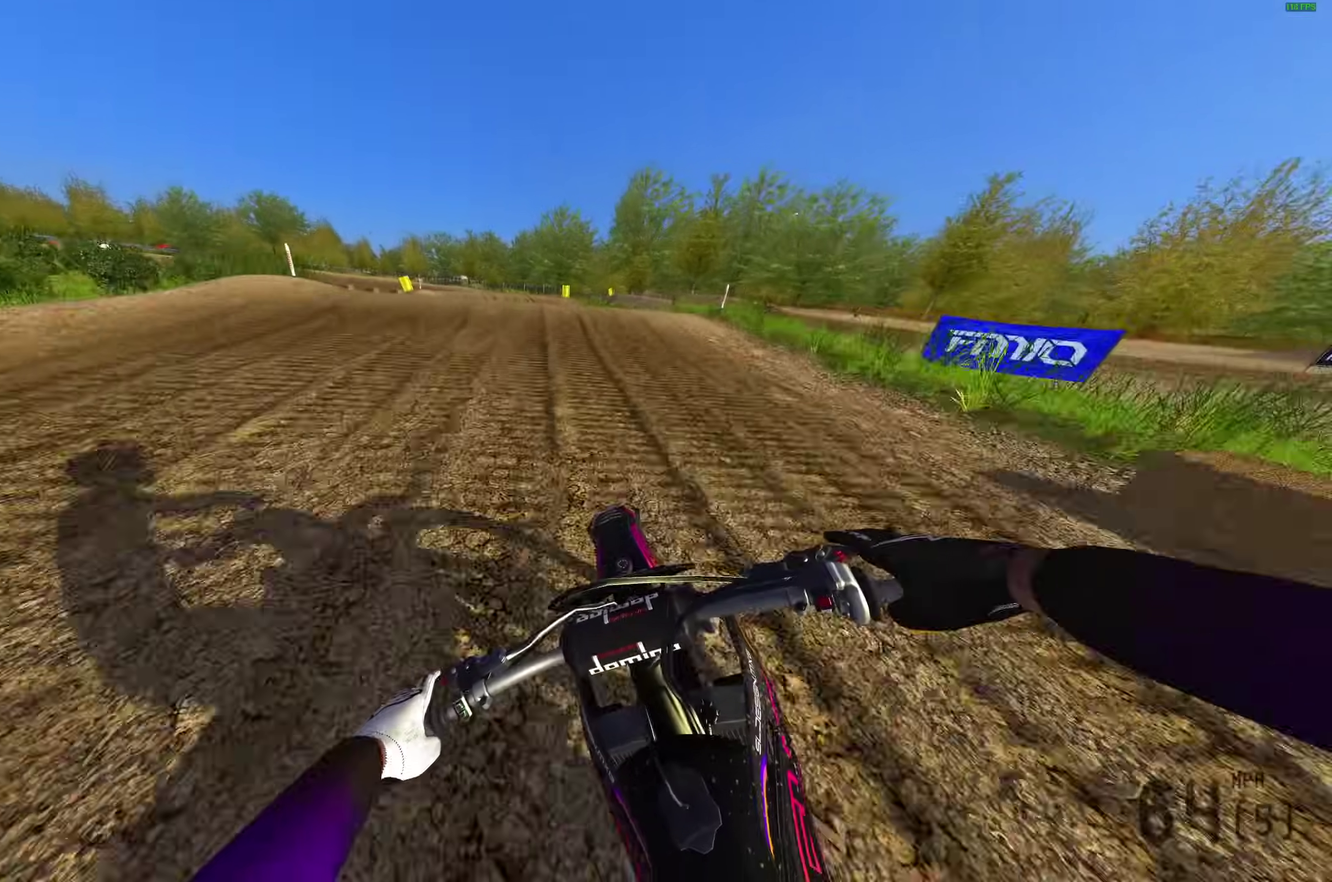
{"dt_ms": 900, "buttons": ["R2"], "left_stick": "up-left", "right_stick": "up-right"}
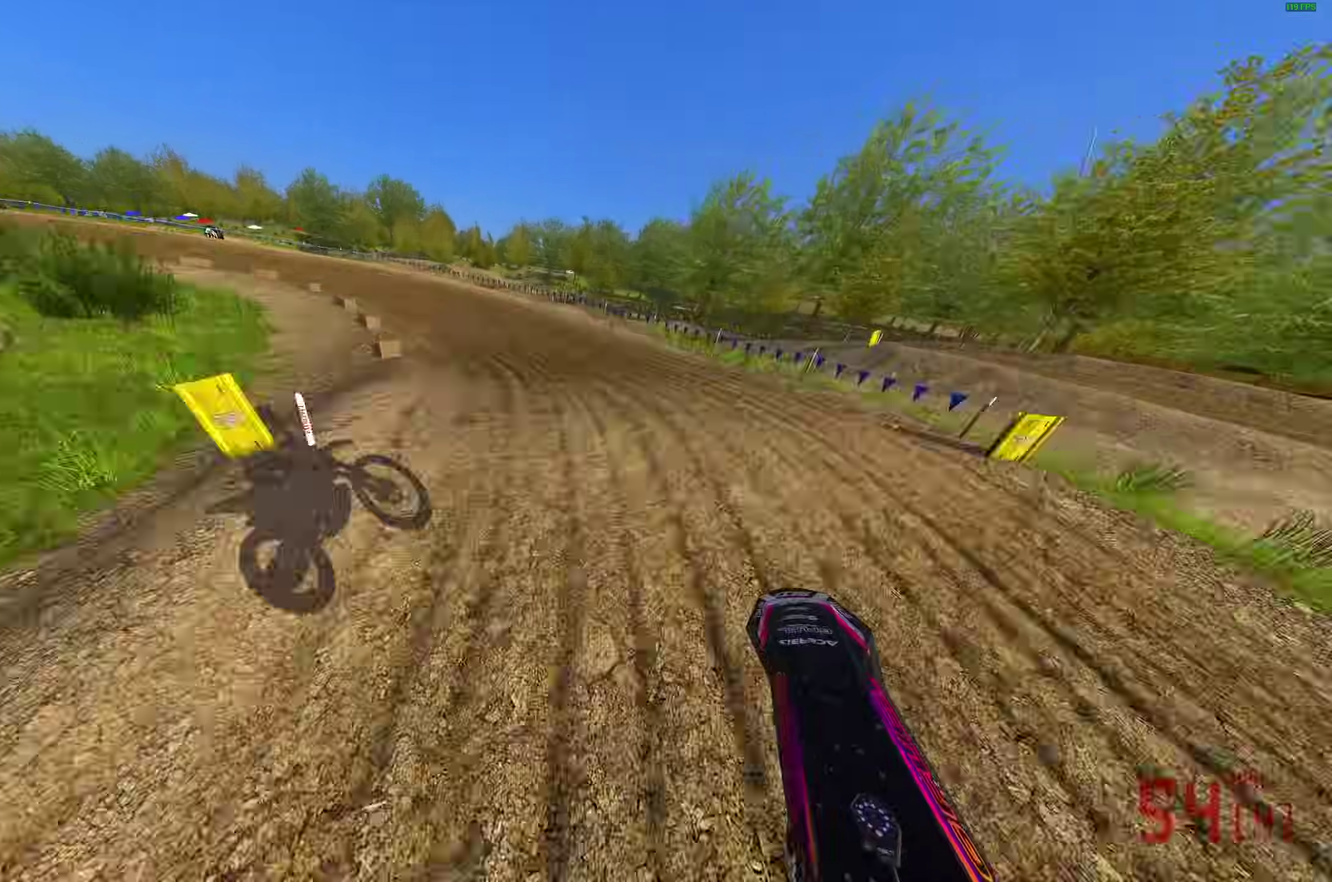
{"dt_ms": 300, "buttons": ["R2"], "left_stick": "up-left", "right_stick": "up-right", "button_events": []}
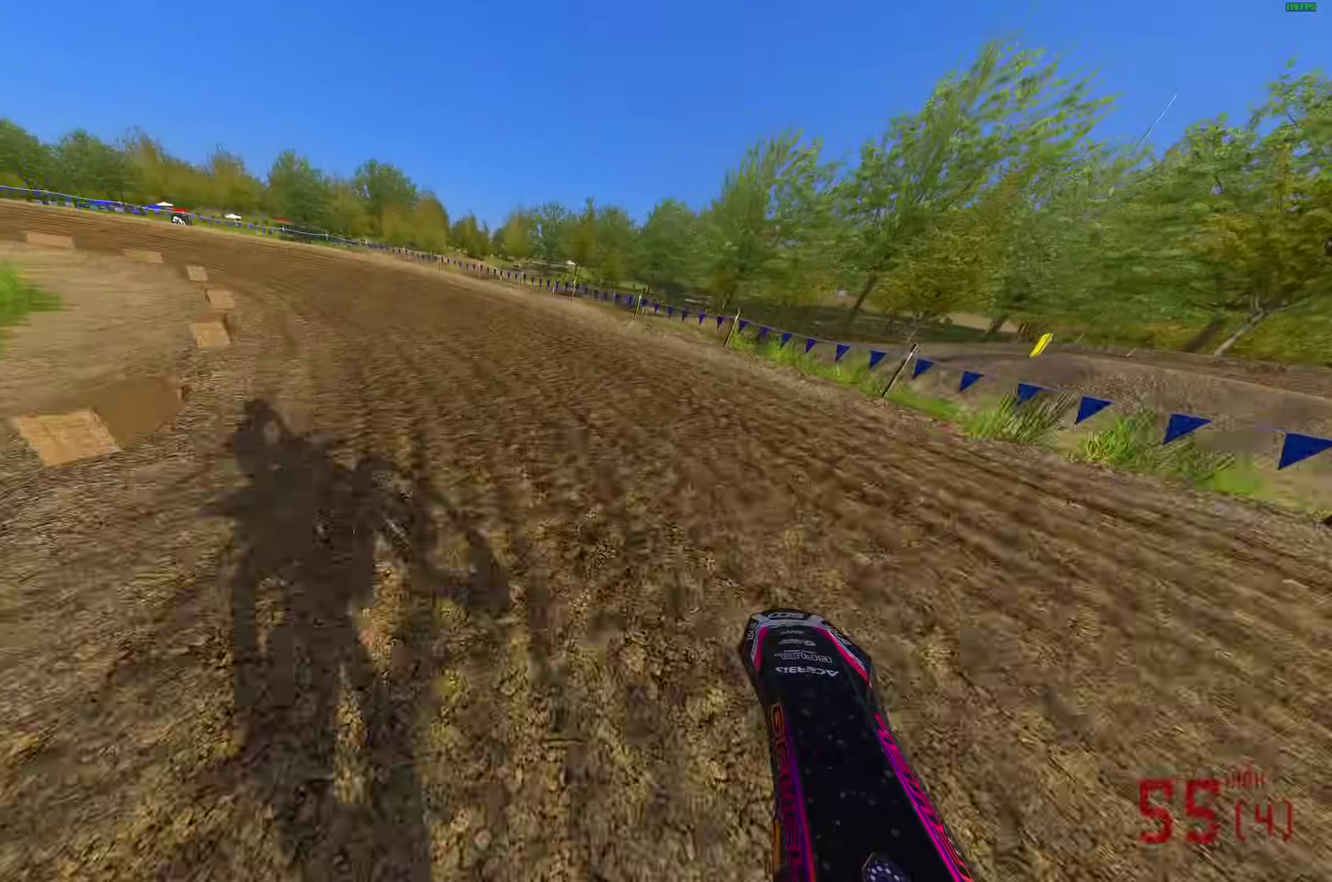
{"dt_ms": 600, "buttons": [], "left_stick": "left", "right_stick": "up-right", "button_events": [[33, "R2", "up"], [233, "R2", "down"], [517, "R2", "up"]]}
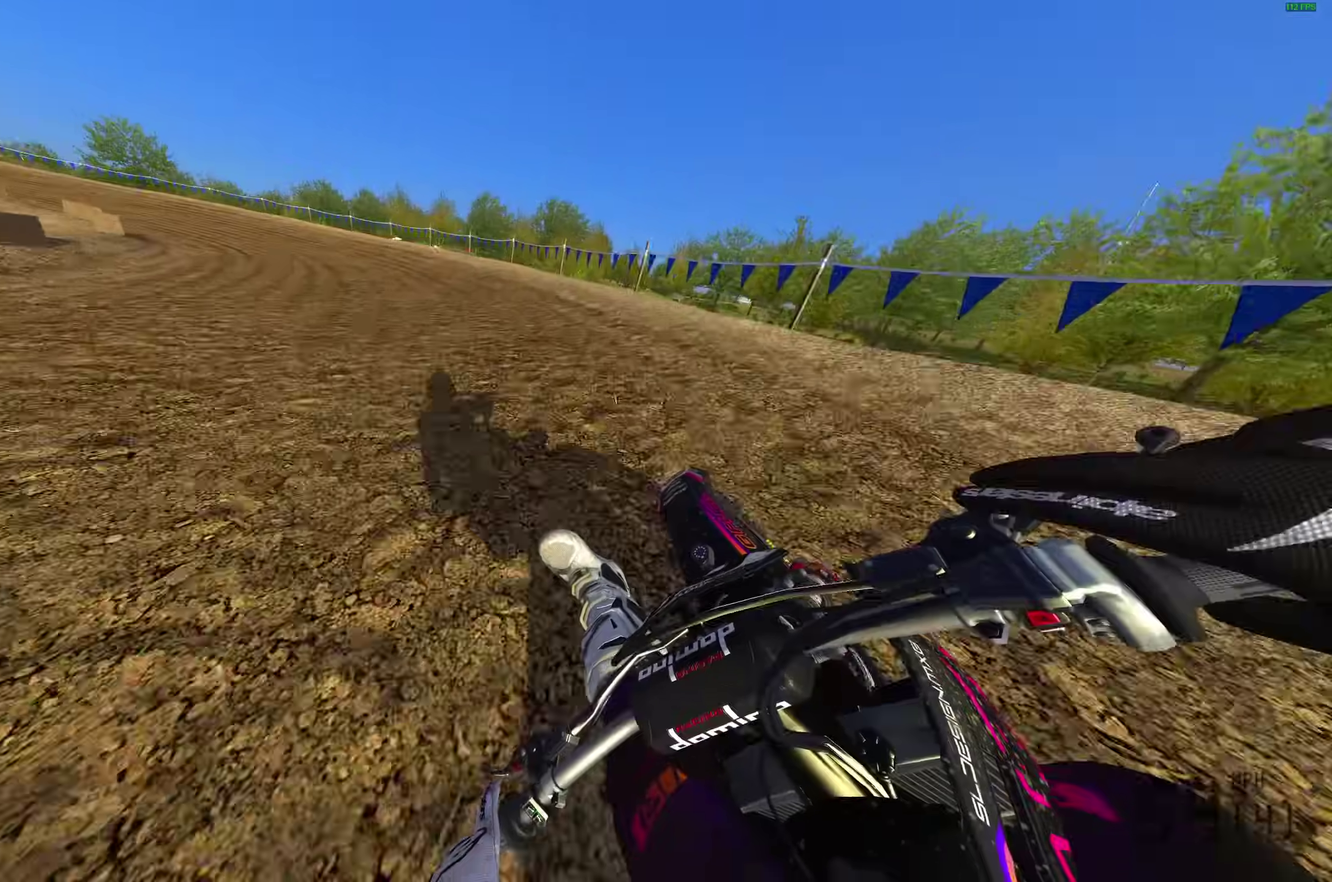
{"dt_ms": 400, "buttons": [], "left_stick": "left", "right_stick": "up-right", "button_events": []}
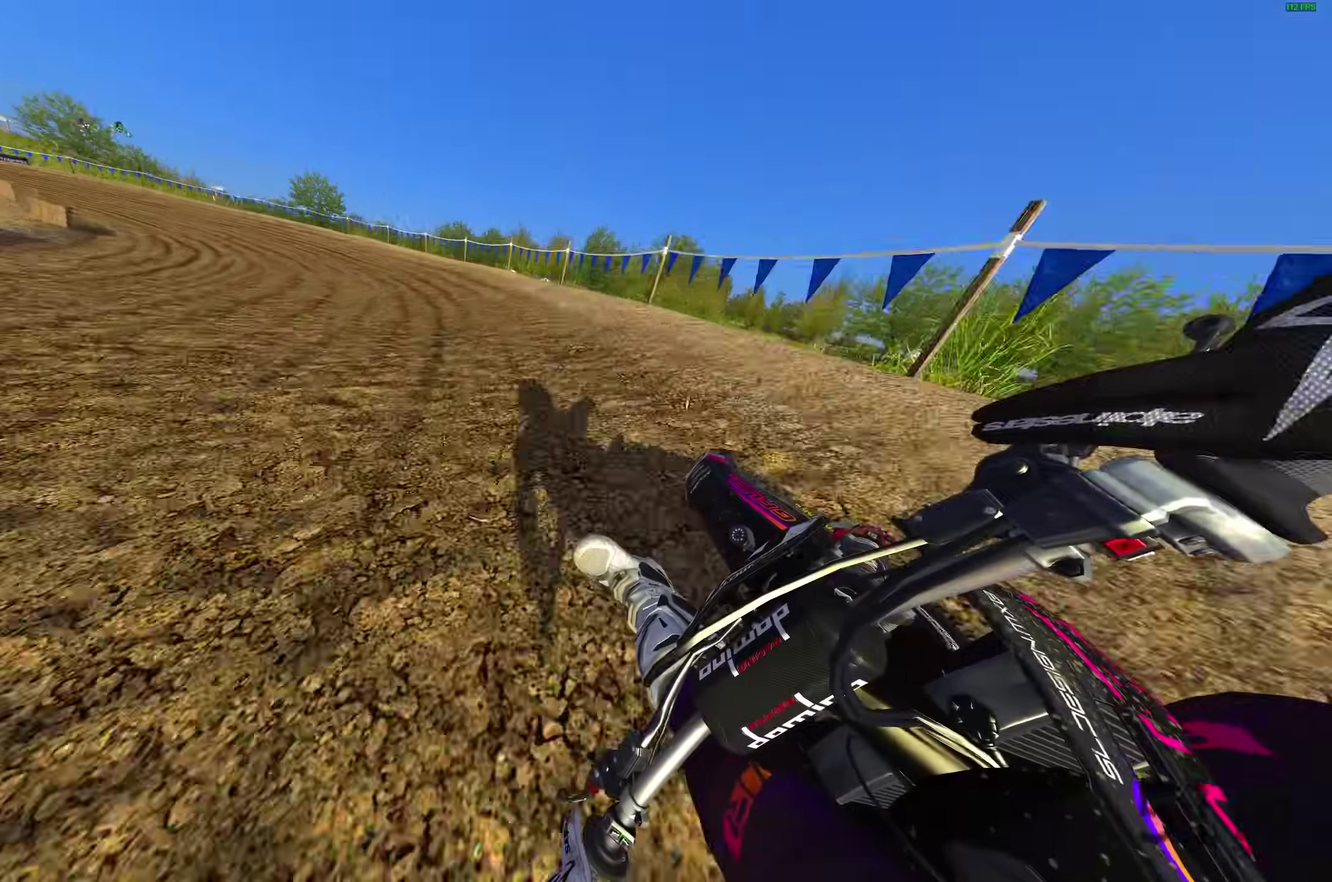
{"dt_ms": 500, "buttons": ["R2"], "left_stick": "left", "right_stick": "up-right", "button_events": [[17, "R2", "down"]]}
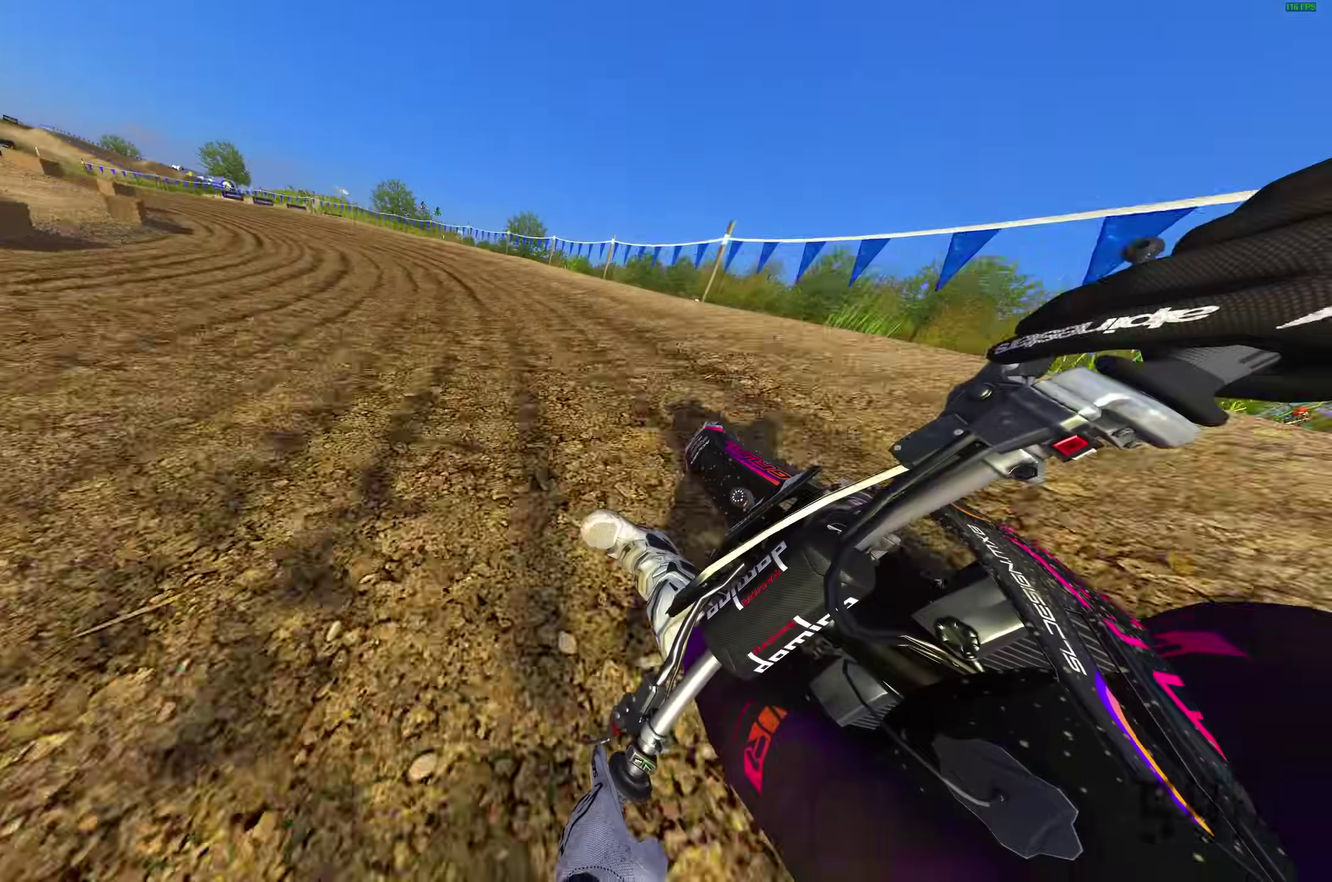
{"dt_ms": 500, "buttons": [], "left_stick": "left", "right_stick": "up-right", "button_events": [[367, "R2", "up"]]}
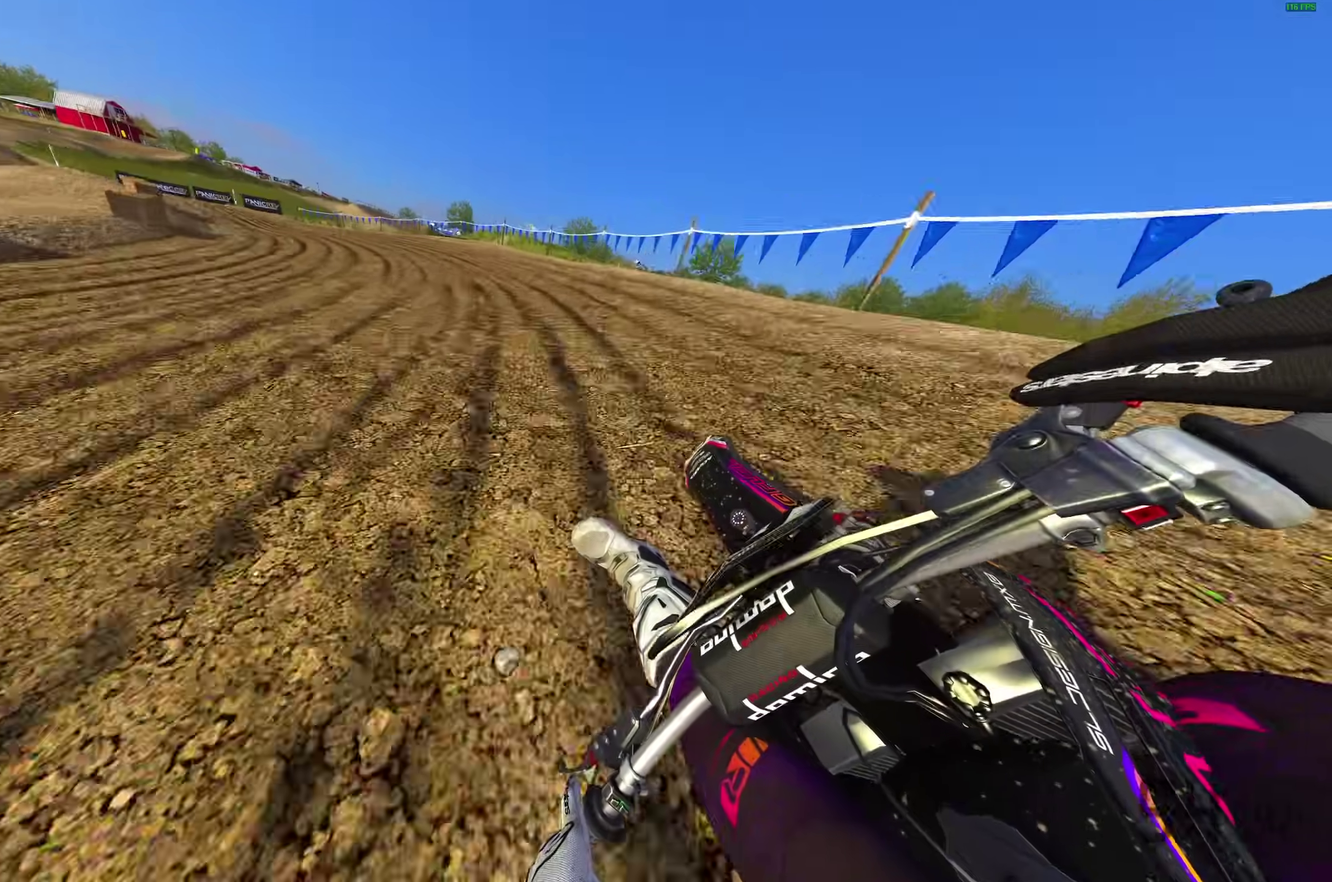
{"dt_ms": 400, "buttons": [], "left_stick": "left", "right_stick": "up-right", "button_events": [[267, "R2", "down"], [317, "R2", "up"]]}
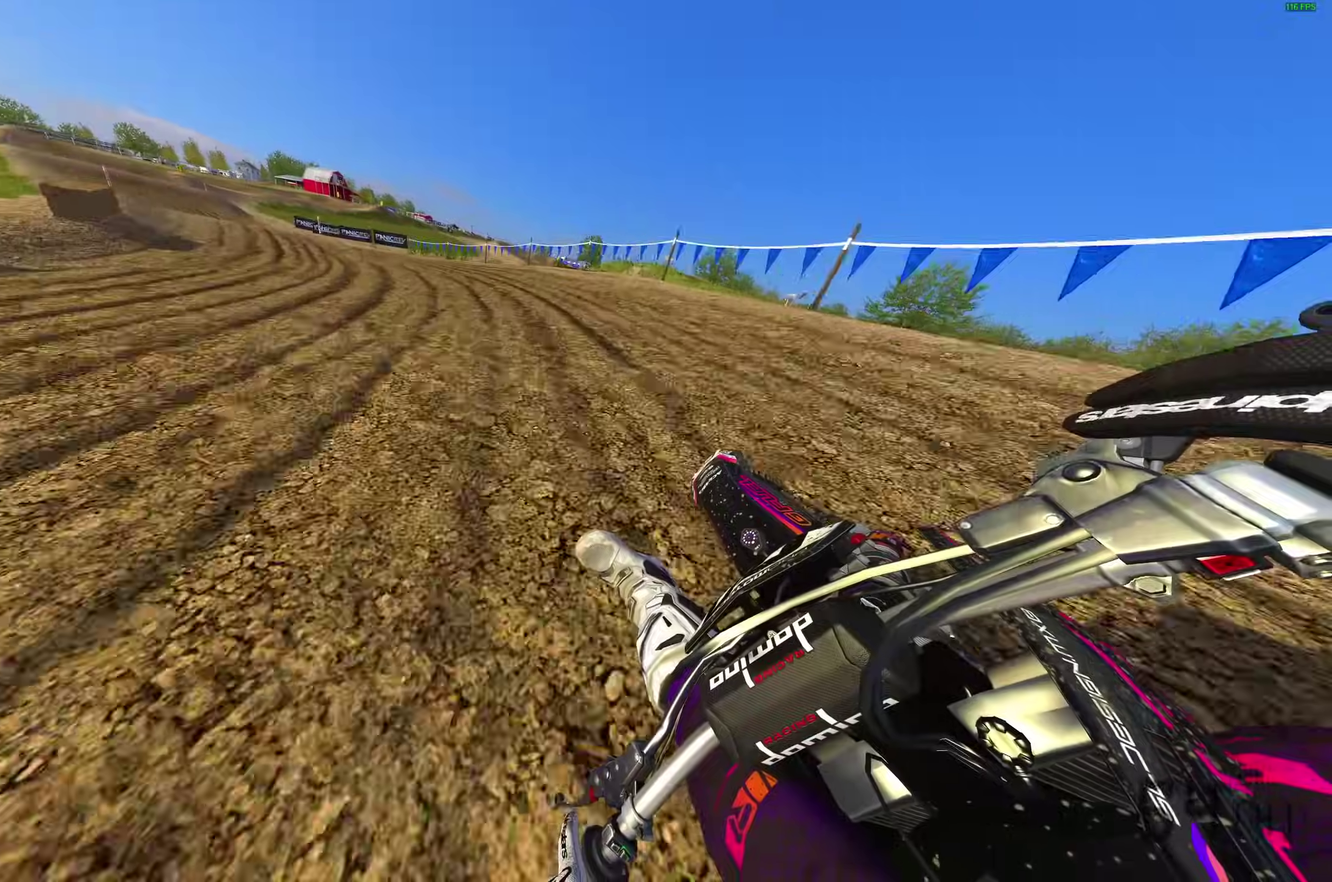
{"dt_ms": 600, "buttons": ["R2"], "left_stick": "left", "right_stick": "up-right", "button_events": [[333, "R2", "down"]]}
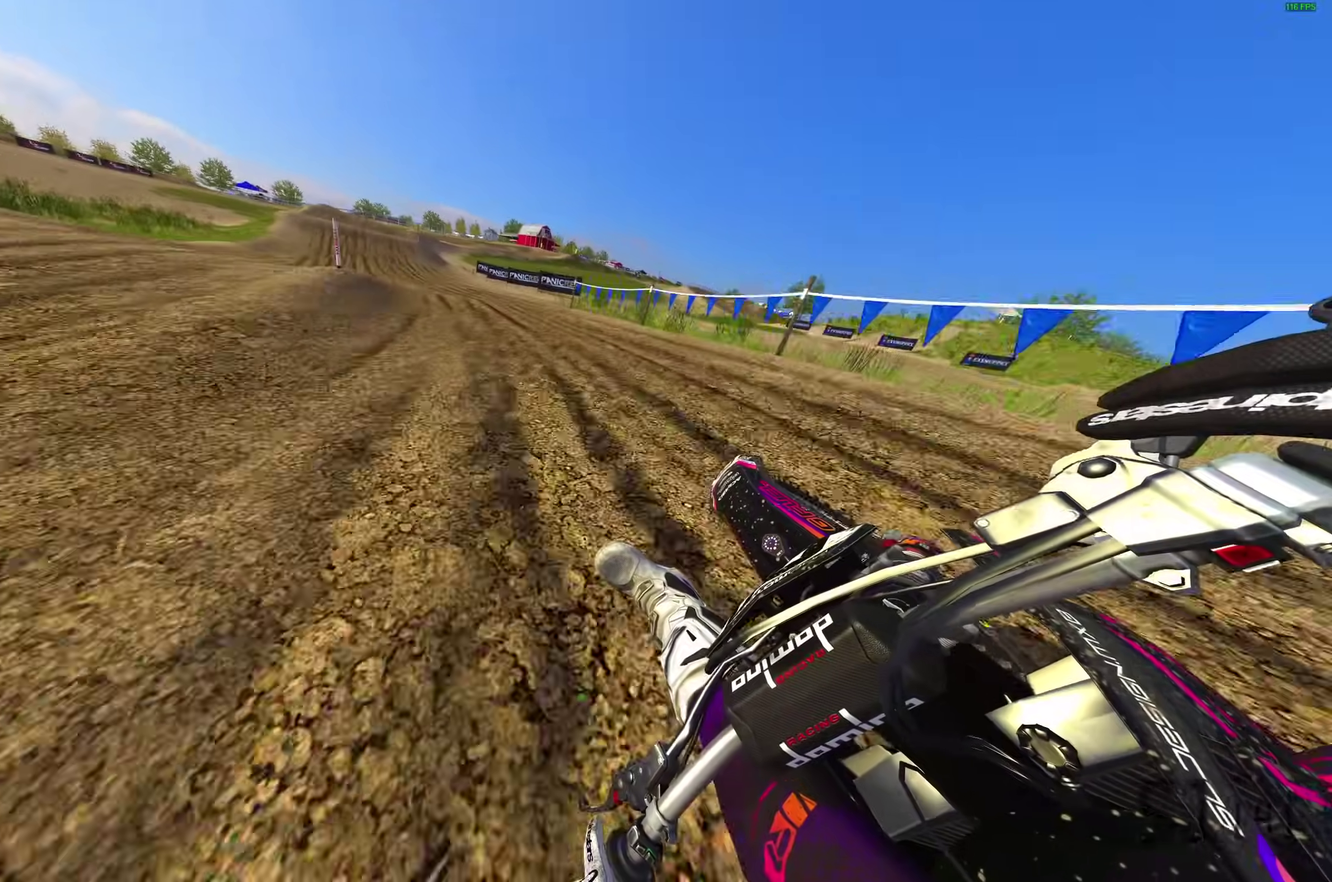
{"dt_ms": 400, "buttons": ["R2"], "left_stick": "left", "right_stick": "up-right", "button_events": []}
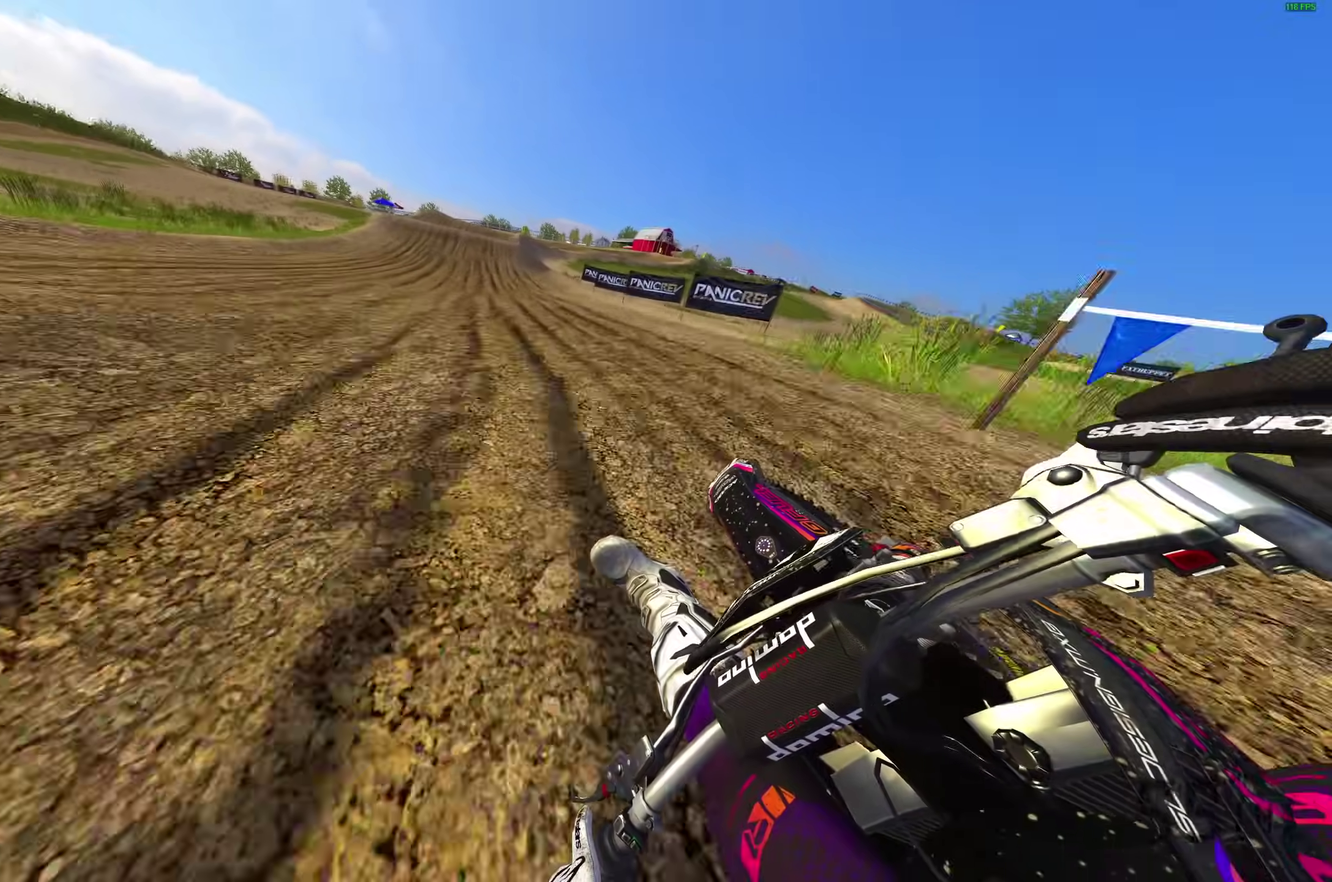
{"dt_ms": 600, "buttons": [], "left_stick": "up-right", "right_stick": "right", "button_events": [[467, "R2", "up"]]}
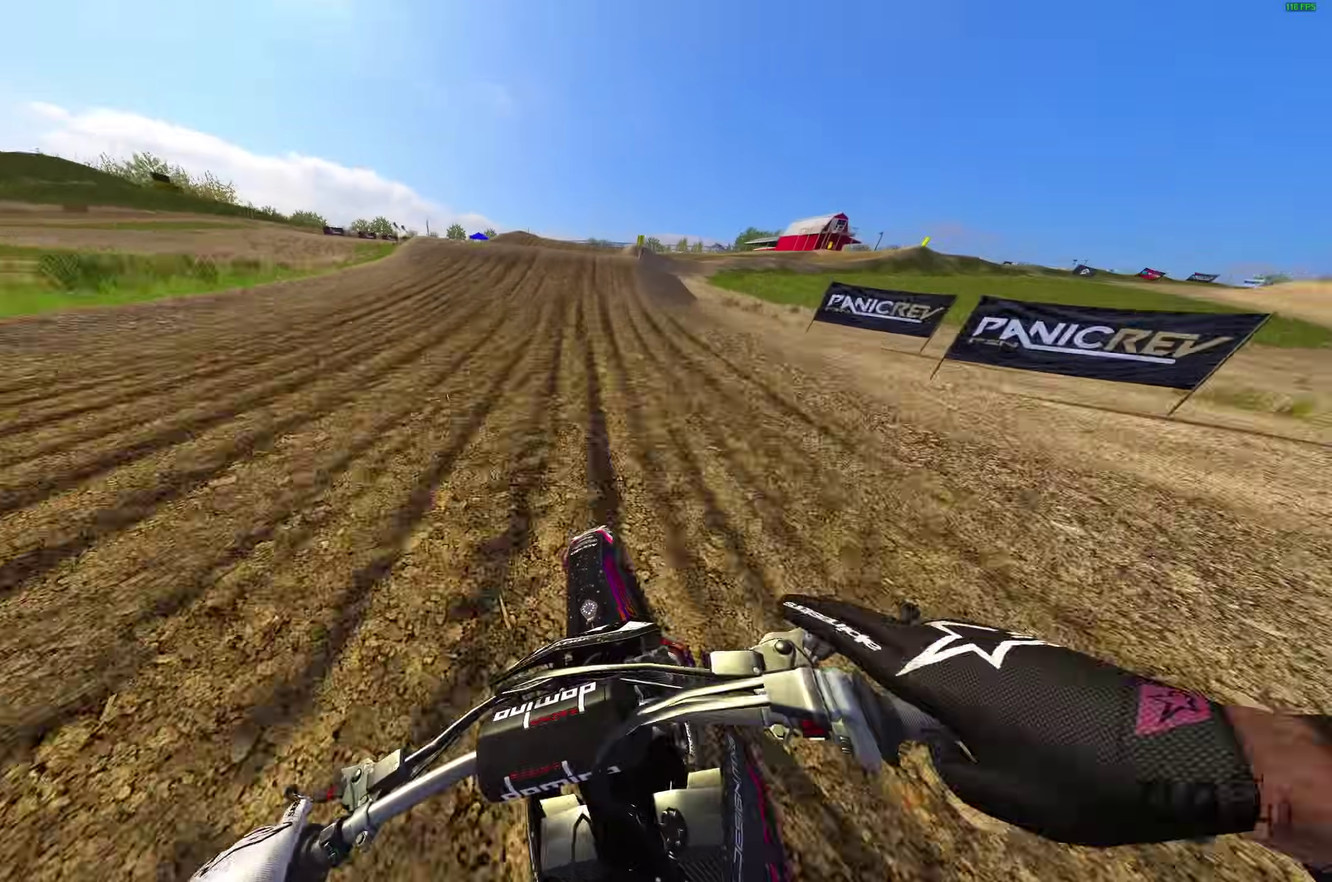
{"dt_ms": 300, "buttons": [], "left_stick": "up-right", "right_stick": "right", "button_events": []}